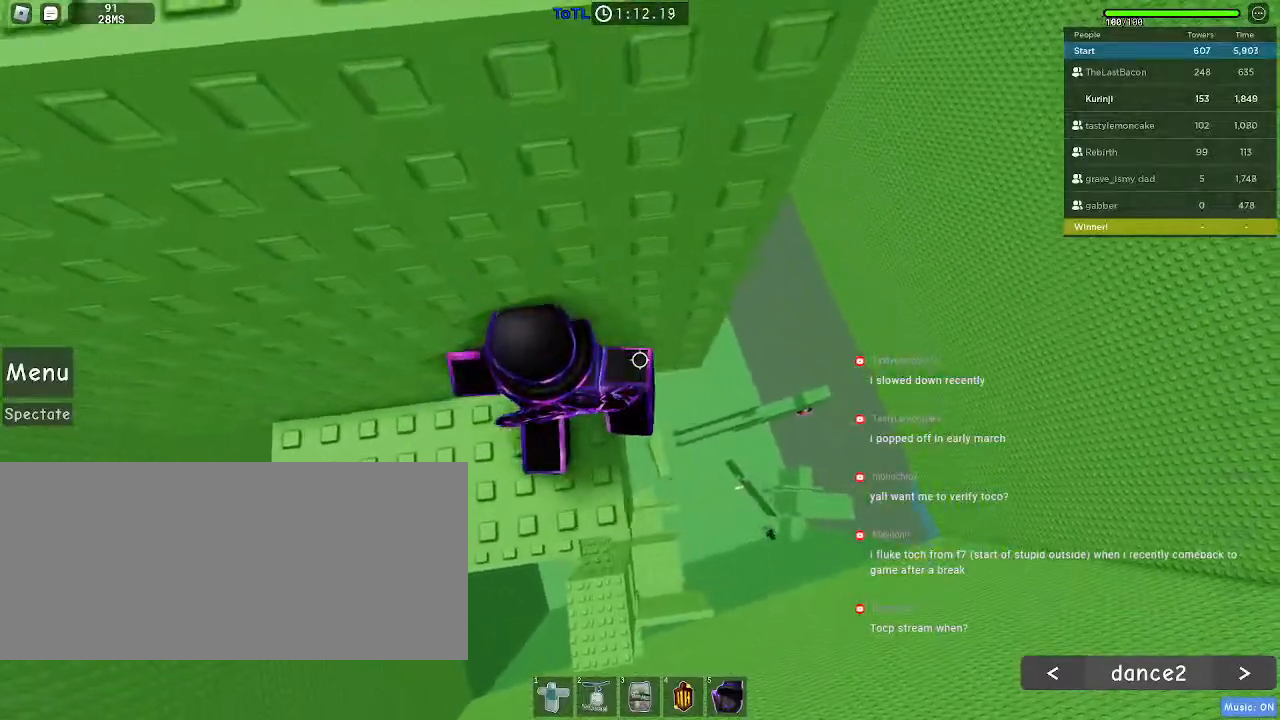
Gameplay with keyboard and mouse; each line is a JSON object with the keys and mouse buttons held at the frame after it. "events" lists presses ("down") and releases ("up") of "a", "ctrl", "d", "e", "f", "q", "r", "s", "shift", "space", "tab", "w", "mouse_left", "mouse_wheel", "mouse_right", "mouse_mb4" and "mouse_mb5" between this image and that frame as [ms after this image, input, new state], when the widget could be followed in between. "mouse_left", "mouse_wheel", "mouse_right", "mouse_mb4", "mouse_mb5" = the "left", "wheel", "right", "mb4", "mb5" buttons of the "mouse" list. No other keys are recorded. "wheel" means that the mouse wheel is clicked or scrolled. Mouse movement is not recorded.
{"keys": ["d"], "mouse": [], "events": [[84, "f", "up"], [167, "w", "up"], [417, "d", "down"]]}
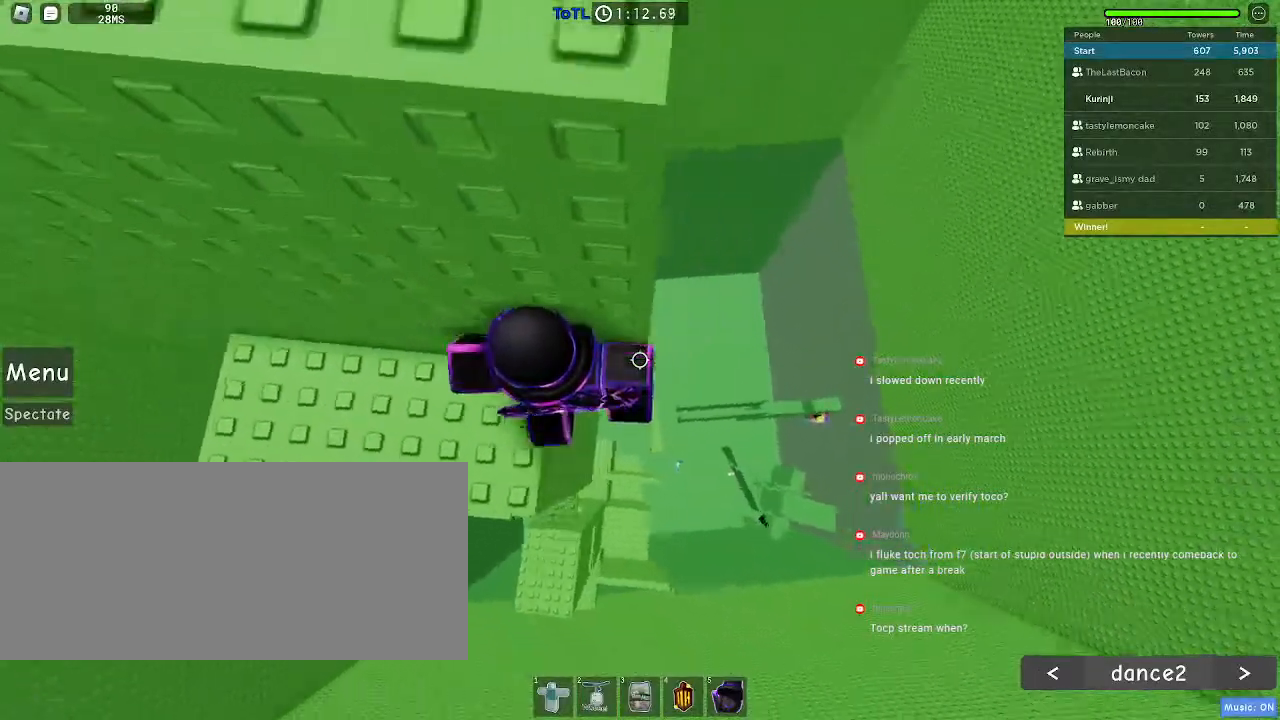
{"keys": ["d"], "mouse": [], "events": [[50, "space", "down"], [150, "space", "up"]]}
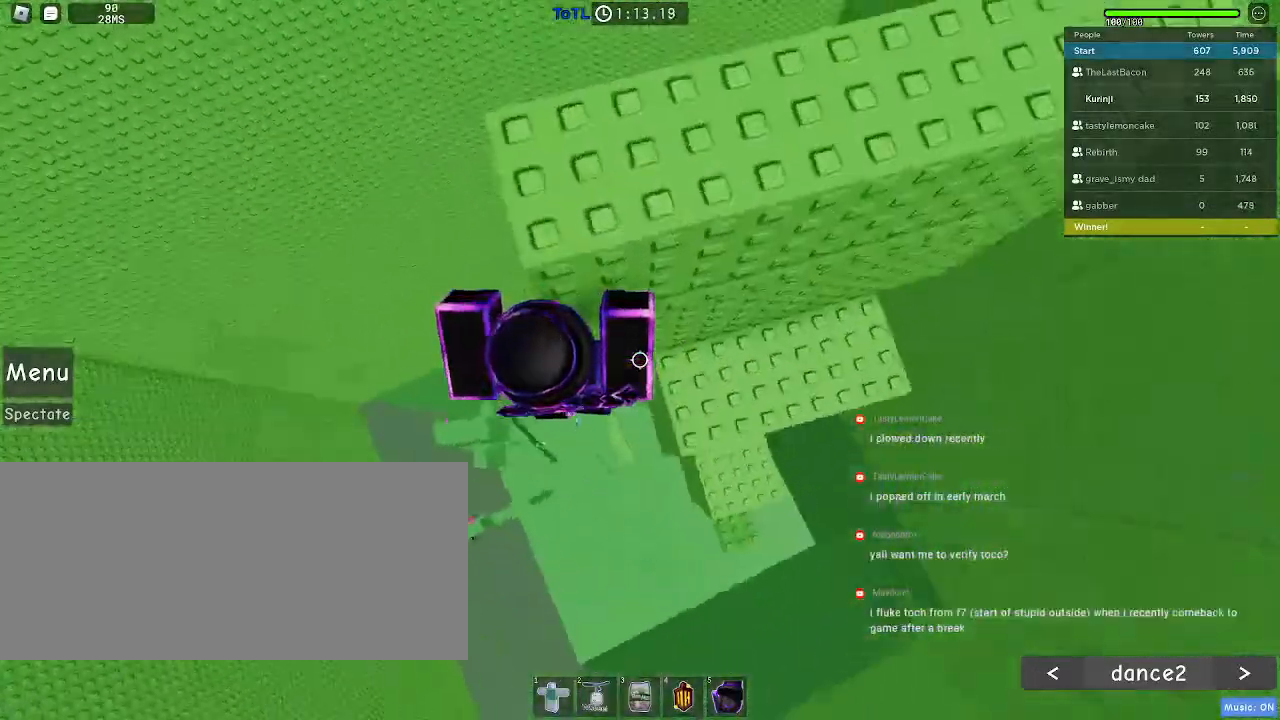
{"keys": ["w"], "mouse": [], "events": [[234, "s", "down"], [284, "d", "up"], [317, "s", "up"], [350, "space", "down"], [450, "w", "down"], [467, "space", "up"]]}
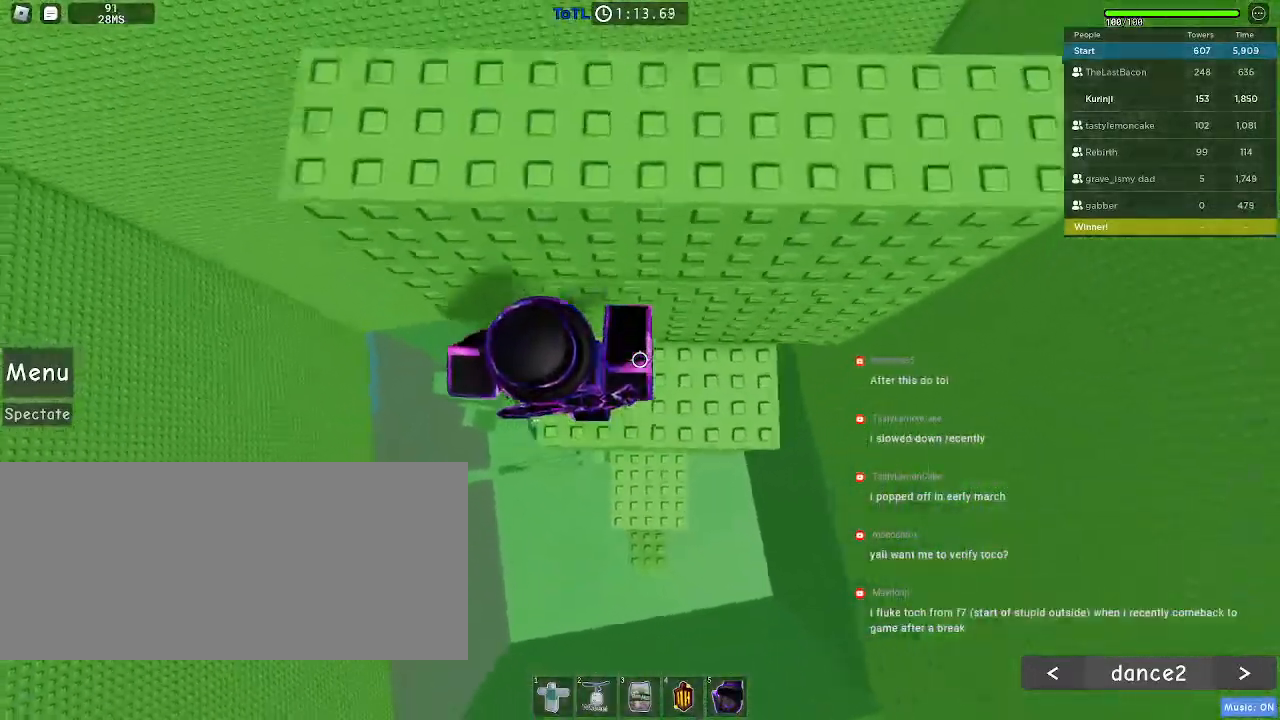
{"keys": [], "mouse": [], "events": [[267, "d", "down"], [334, "space", "down"], [484, "space", "up"], [500, "d", "up"], [500, "w", "up"]]}
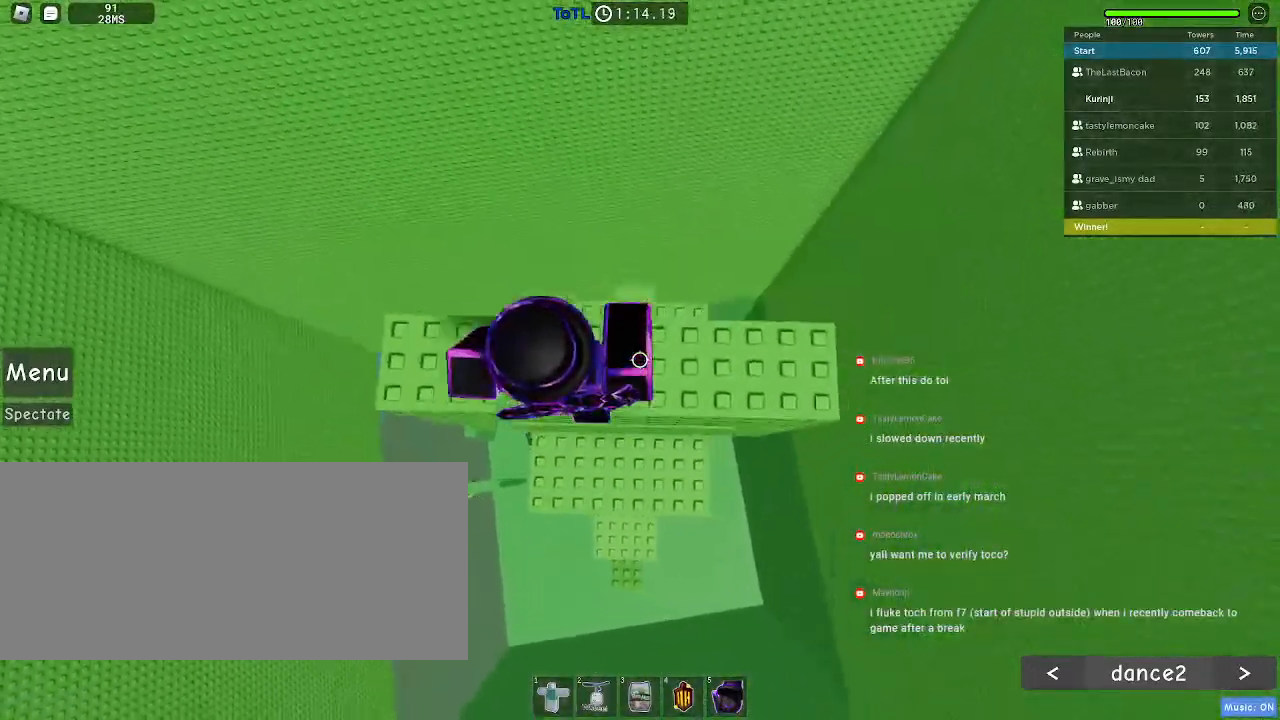
{"keys": ["s"], "mouse": [], "events": [[317, "d", "down"], [384, "d", "up"], [500, "s", "down"]]}
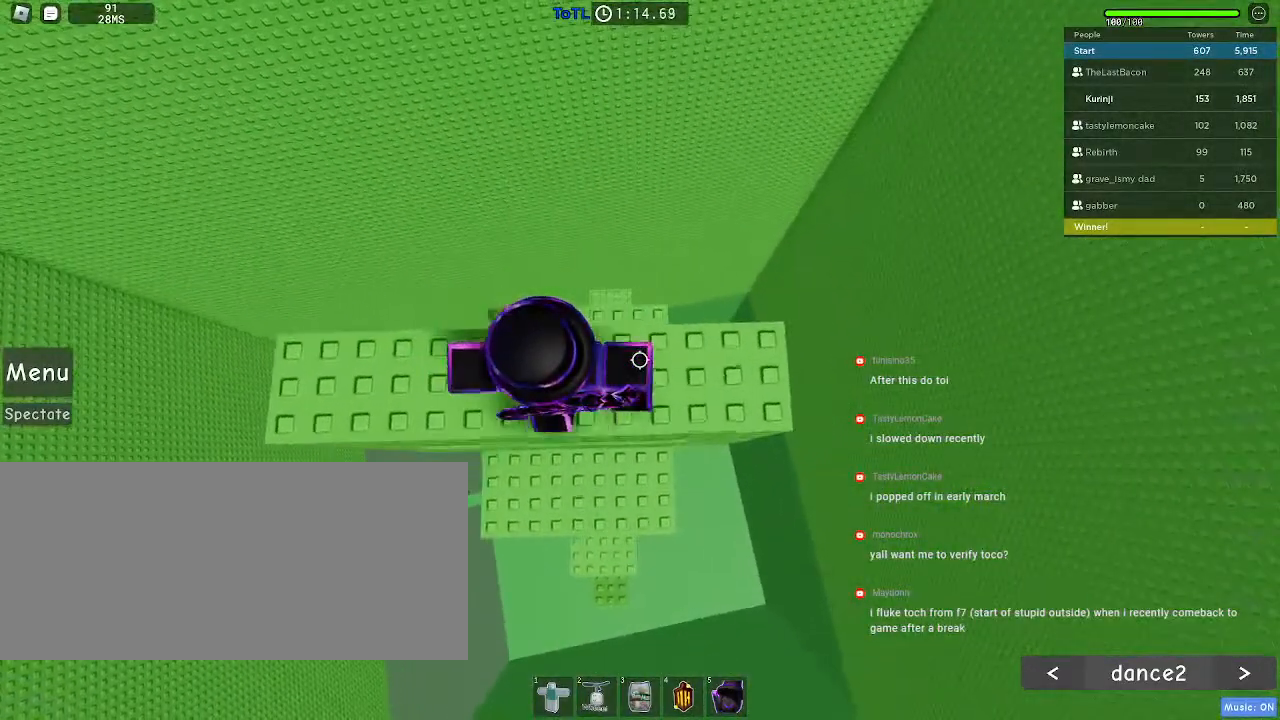
{"keys": [], "mouse": [], "events": [[67, "s", "up"], [400, "a", "down"], [417, "w", "down"], [467, "a", "up"], [467, "w", "up"]]}
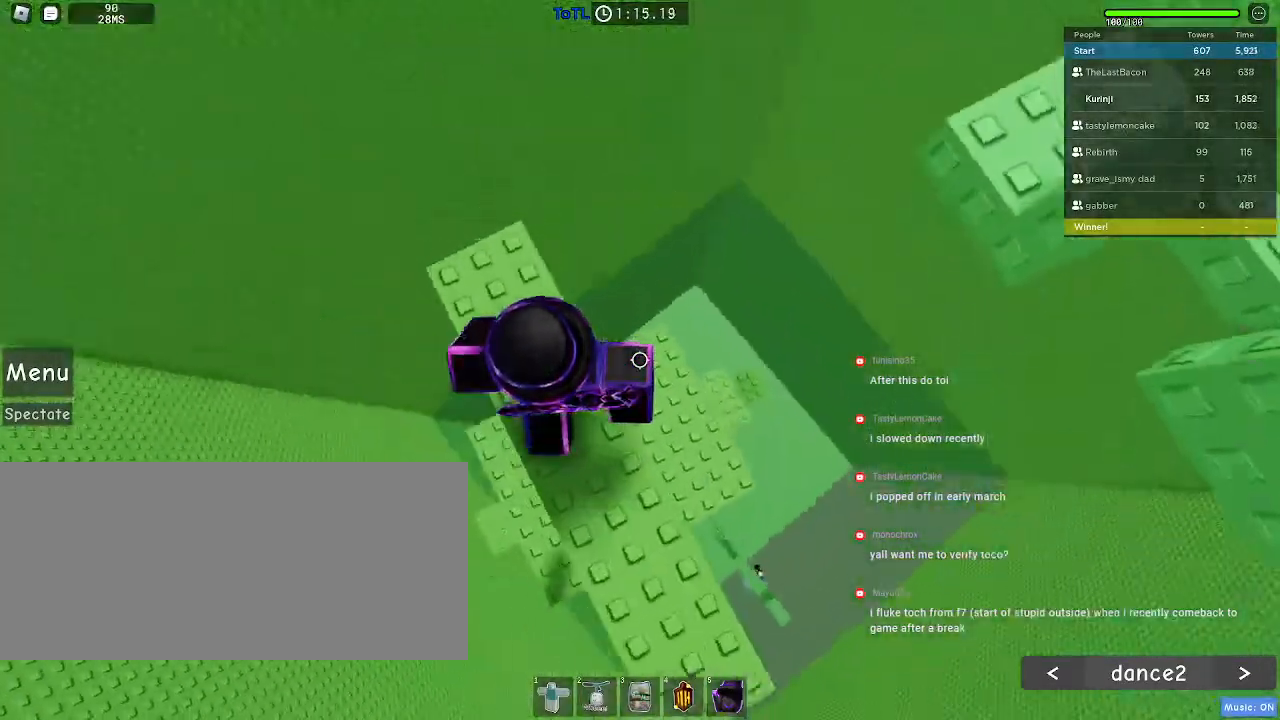
{"keys": ["w"], "mouse": []}
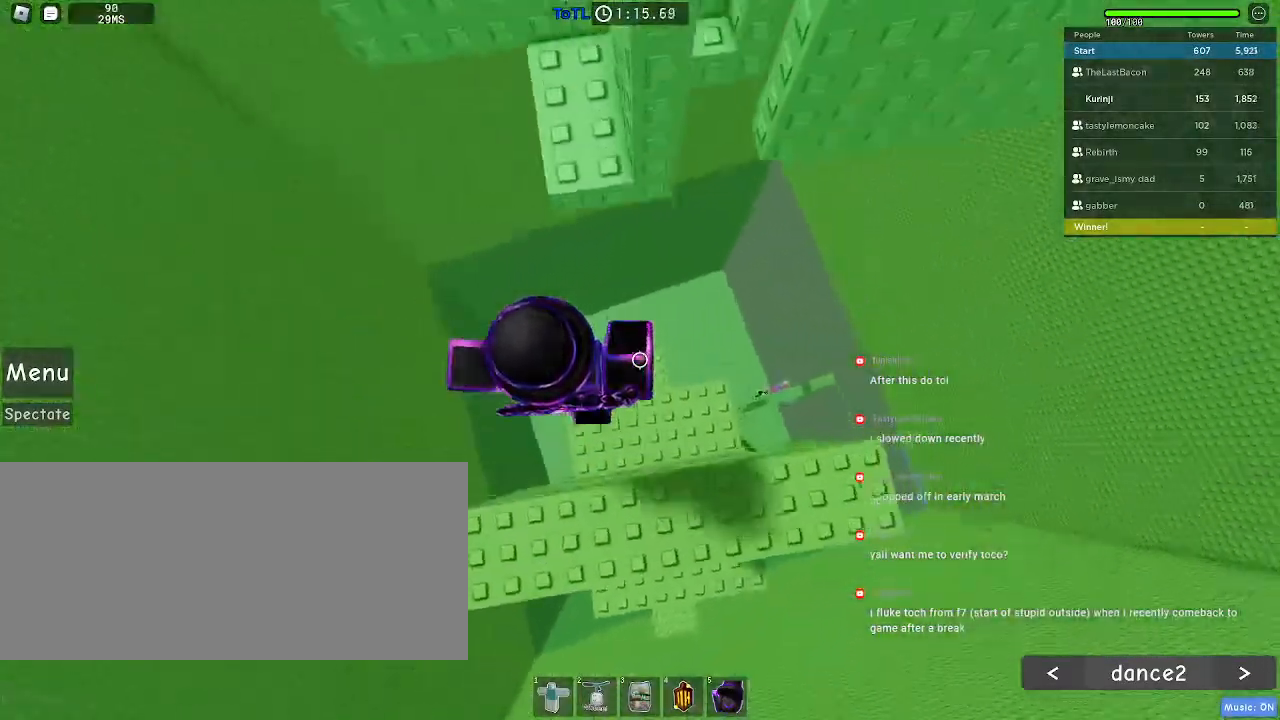
{"keys": ["d", "w"], "mouse": [], "events": [[450, "d", "down"]]}
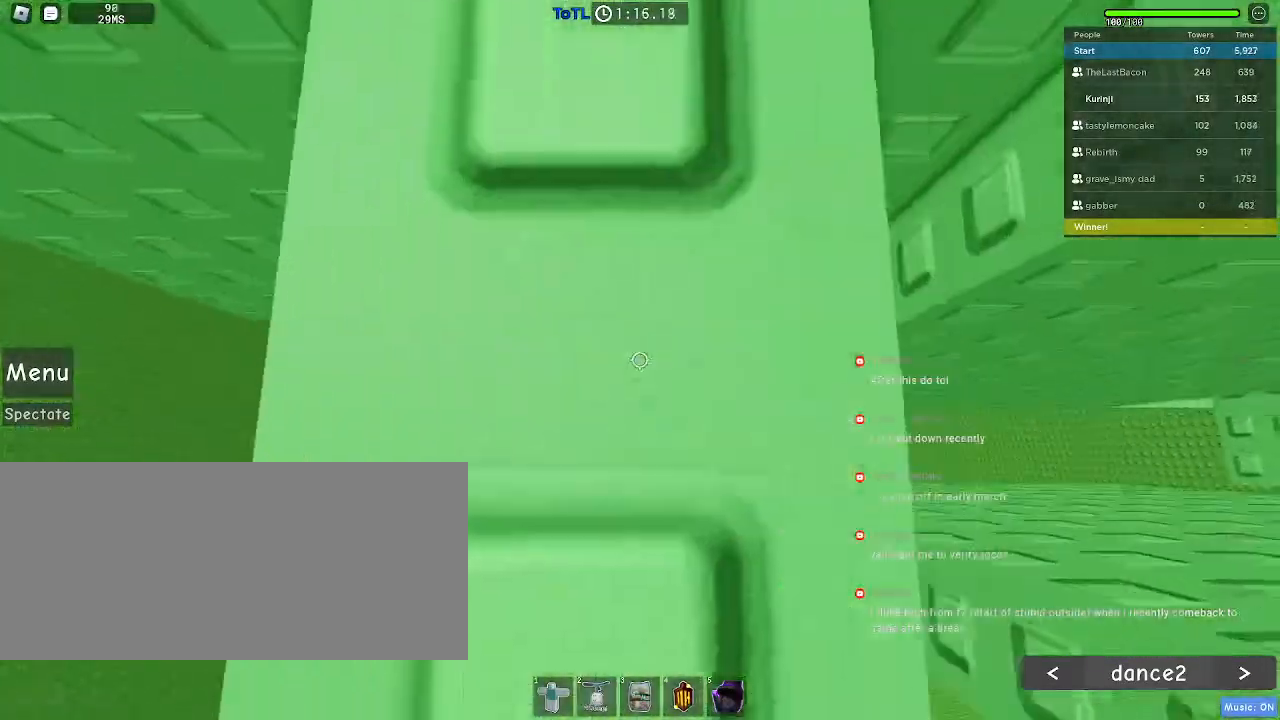
{"keys": [], "mouse": [], "events": [[150, "w", "up"], [400, "d", "up"]]}
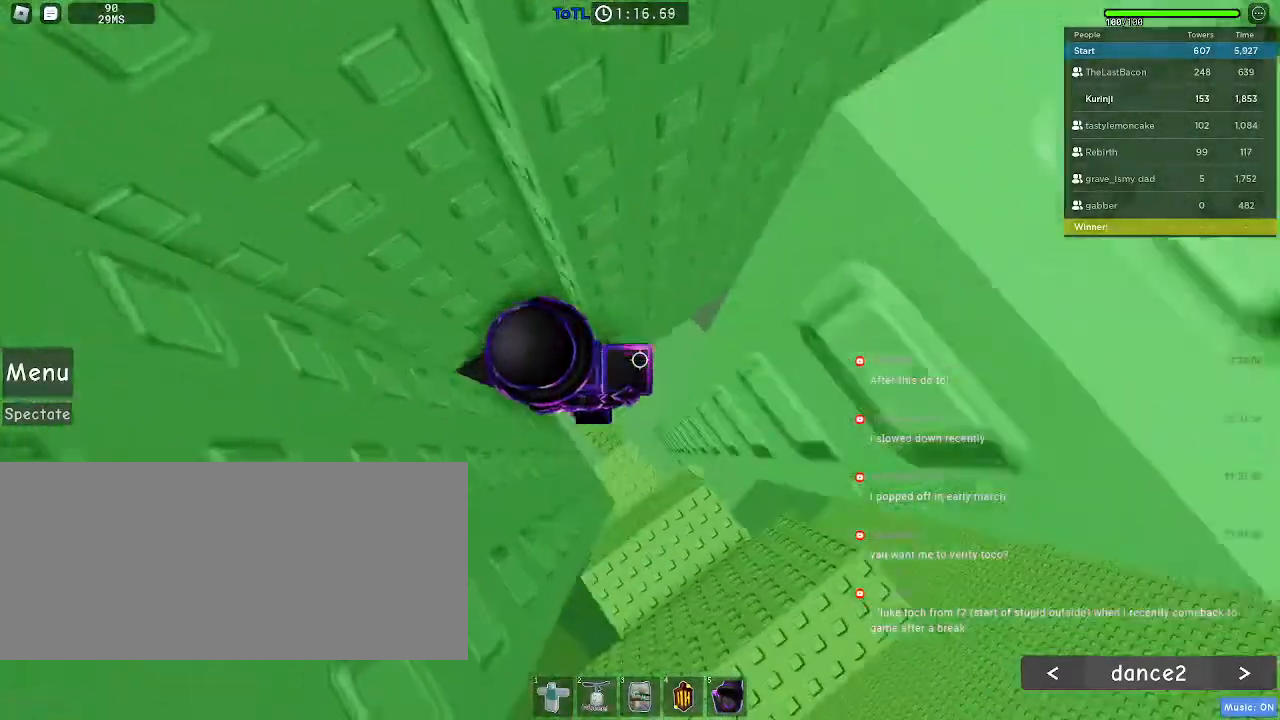
{"keys": [], "mouse": [], "events": [[17, "w", "down"], [284, "w", "up"]]}
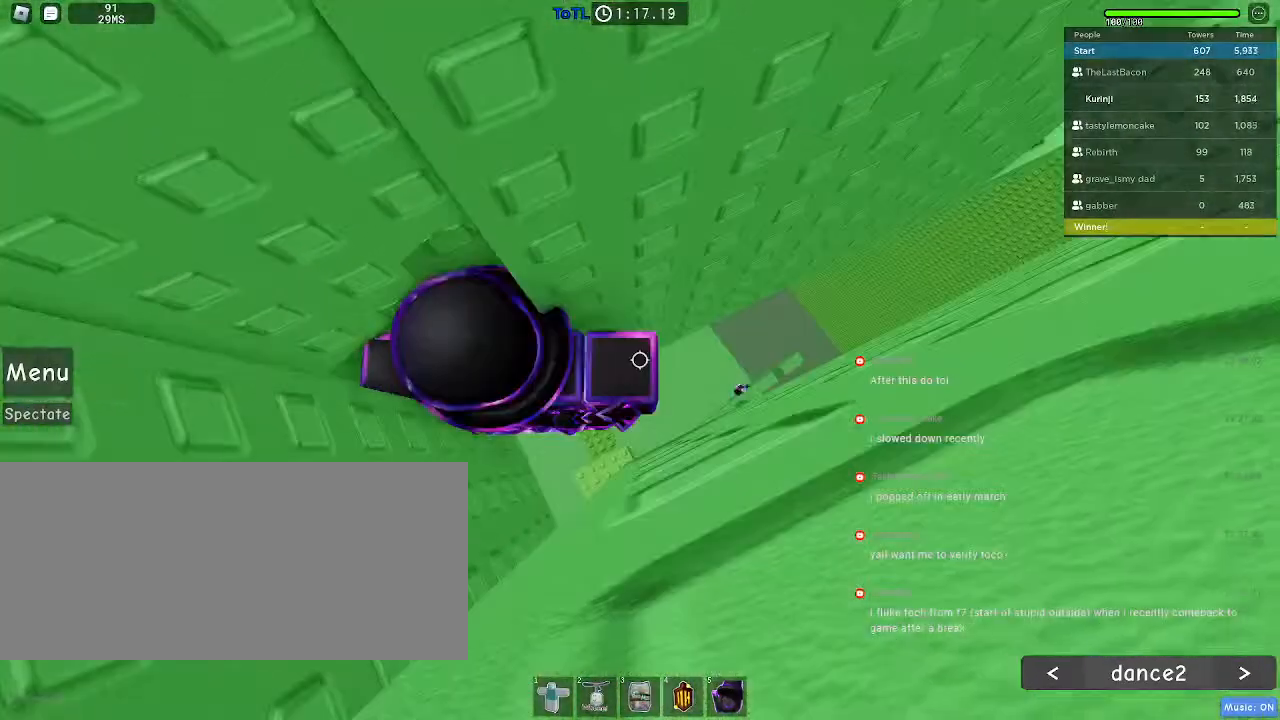
{"keys": [], "mouse": [], "events": [[200, "d", "down"], [217, "d", "up"]]}
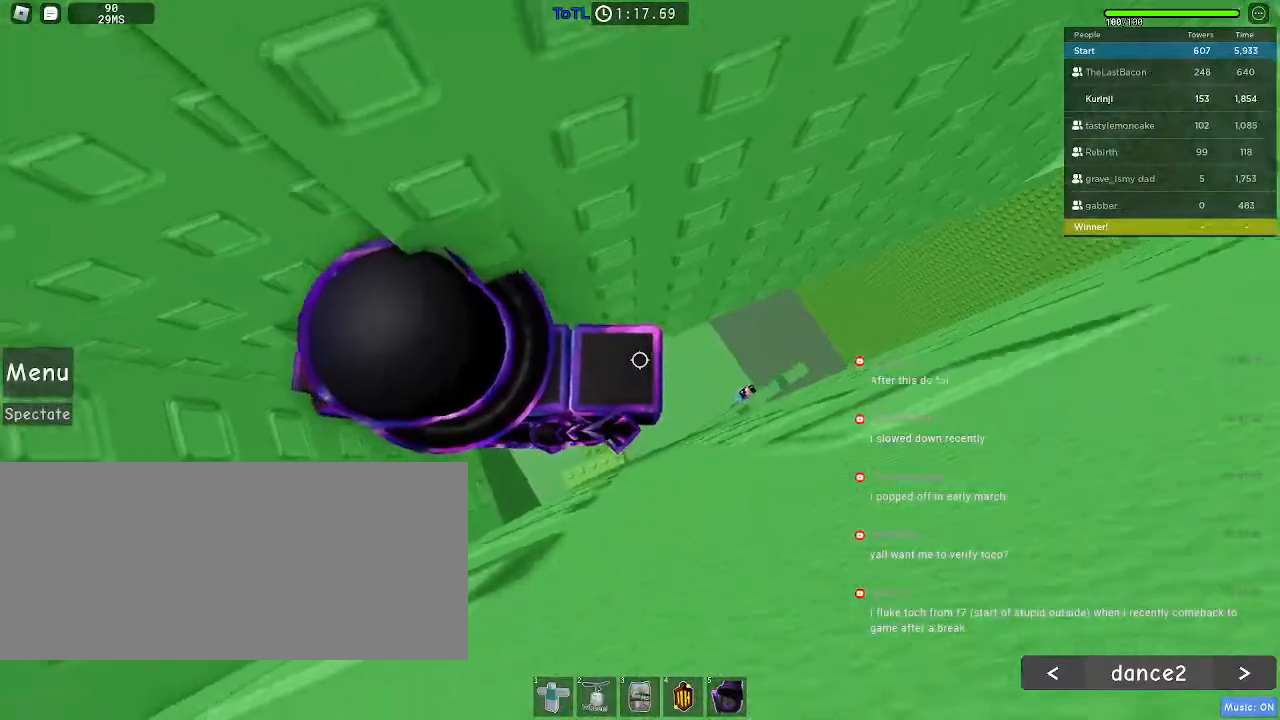
{"keys": ["d"], "mouse": [], "events": [[117, "d", "down"], [234, "space", "down"], [334, "space", "up"]]}
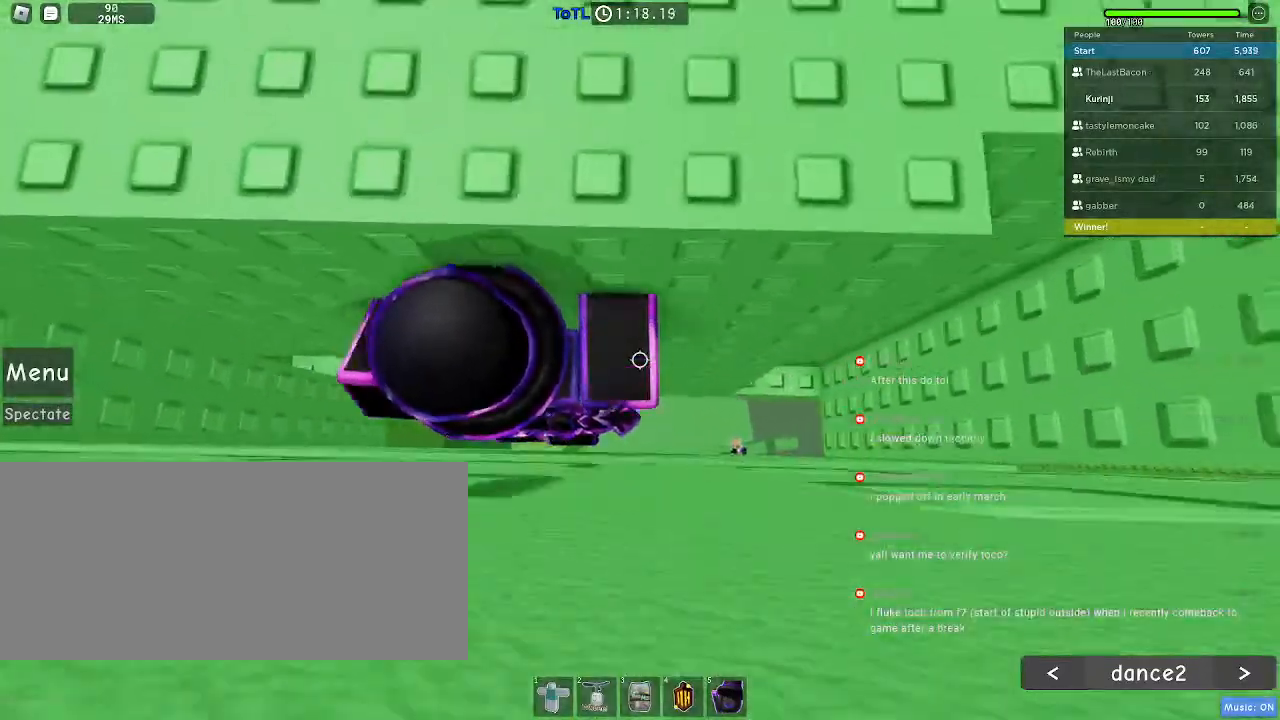
{"keys": ["d", "w"], "mouse": []}
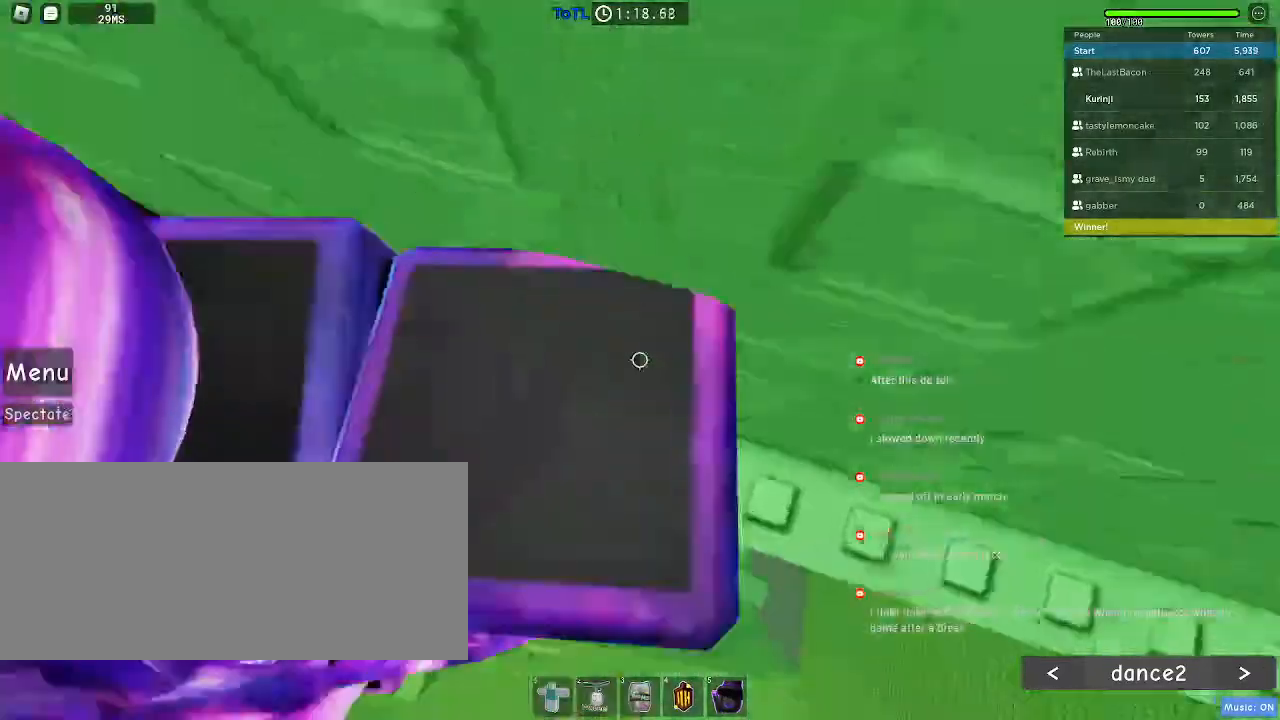
{"keys": ["w"], "mouse": [], "events": [[17, "d", "up"]]}
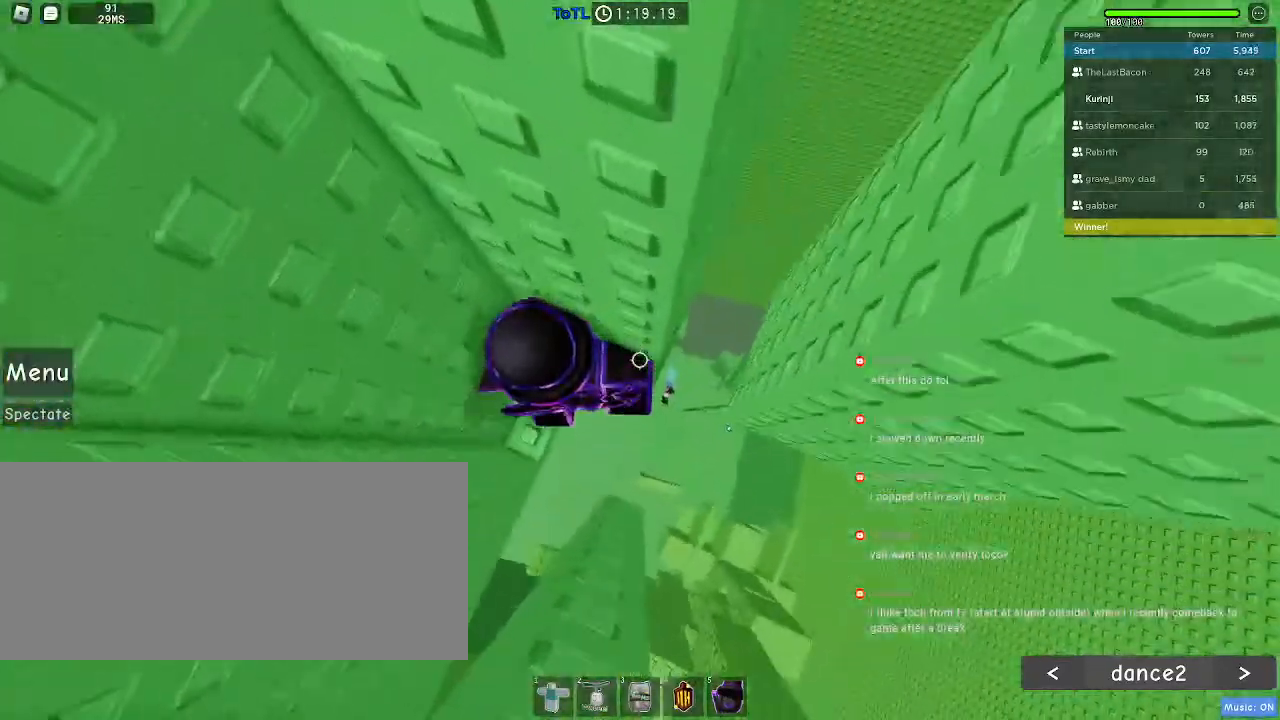
{"keys": [], "mouse": [], "events": [[67, "a", "down"], [284, "a", "up"], [317, "w", "up"]]}
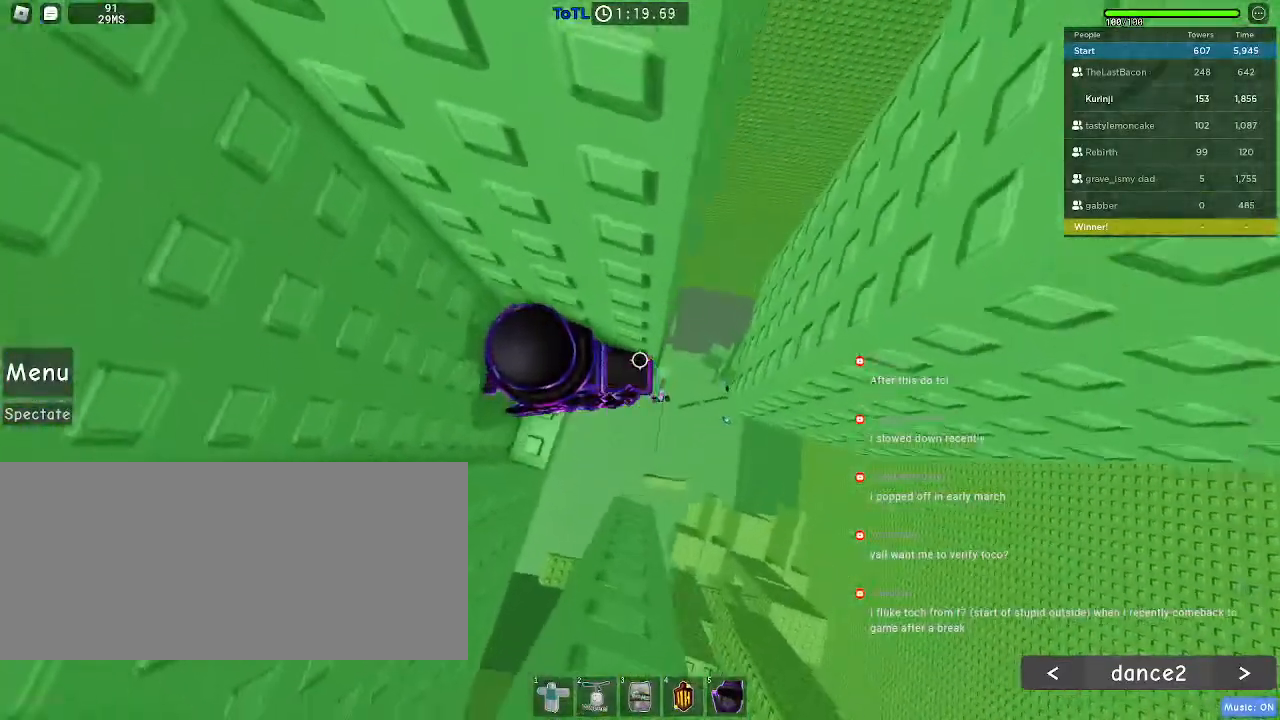
{"keys": [], "mouse": [], "events": []}
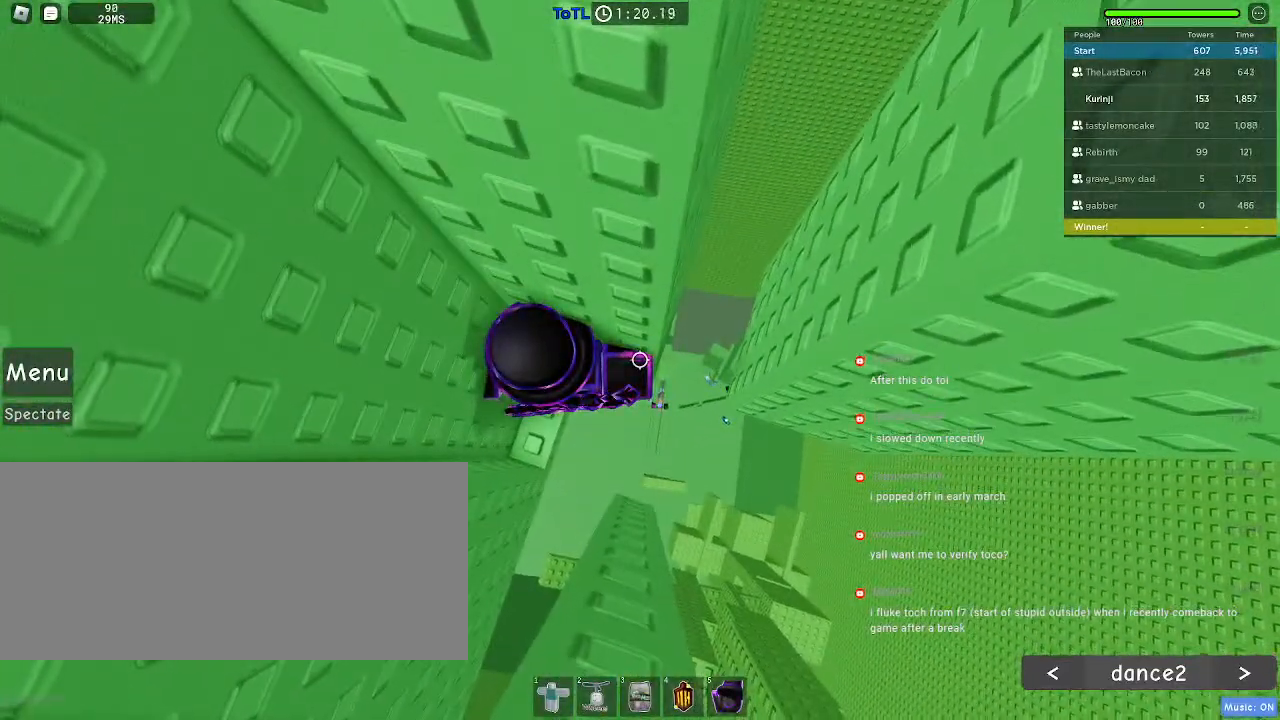
{"keys": ["d"], "mouse": [], "events": [[284, "d", "down"], [400, "space", "down"], [467, "space", "up"]]}
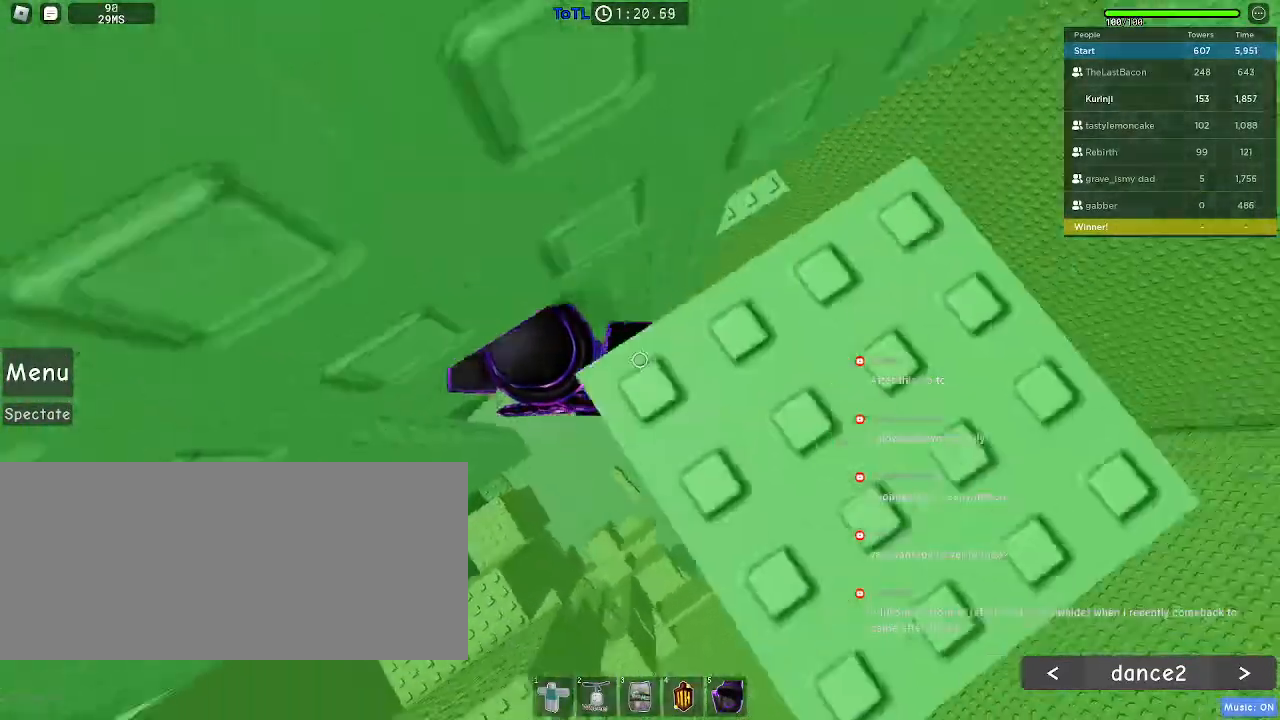
{"keys": ["d"], "mouse": [], "events": []}
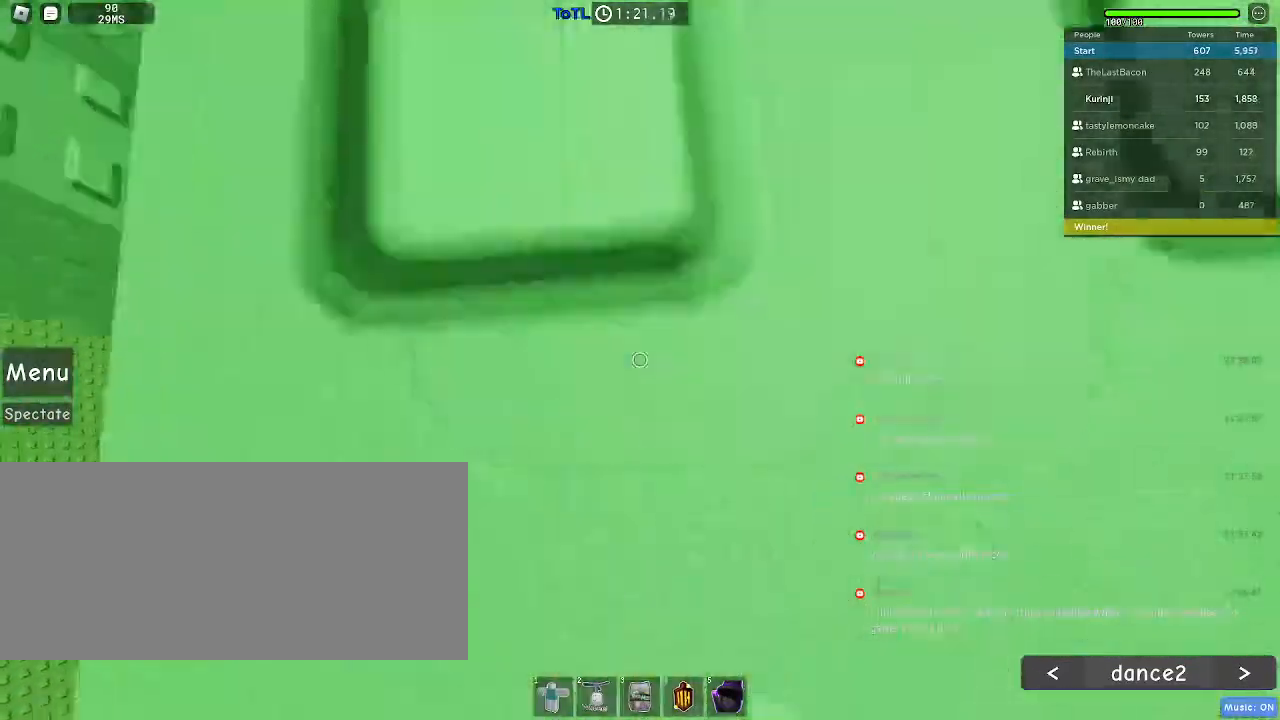
{"keys": ["d", "w"], "mouse": [], "events": [[100, "w", "down"]]}
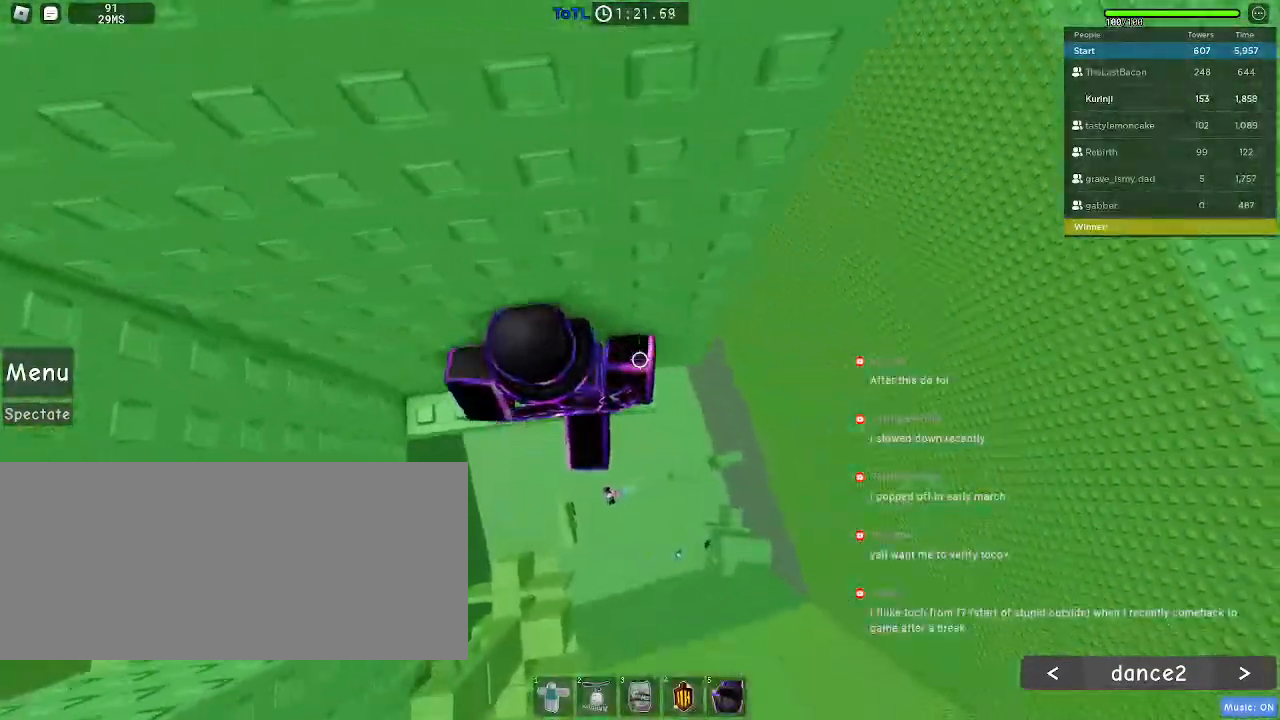
{"keys": ["d"], "mouse": [], "events": [[34, "d", "up"], [84, "w", "up"], [184, "w", "down"], [284, "w", "up"], [434, "d", "down"]]}
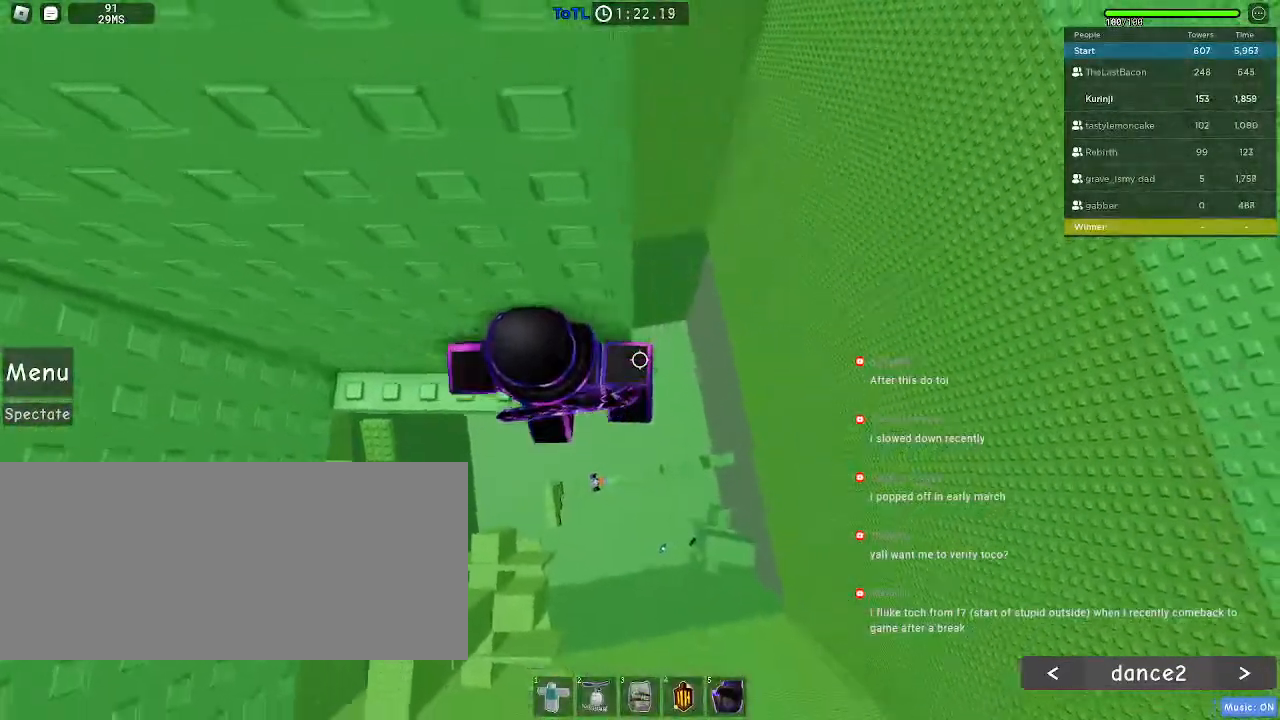
{"keys": ["d"], "mouse": [], "events": [[67, "space", "down"], [150, "space", "up"]]}
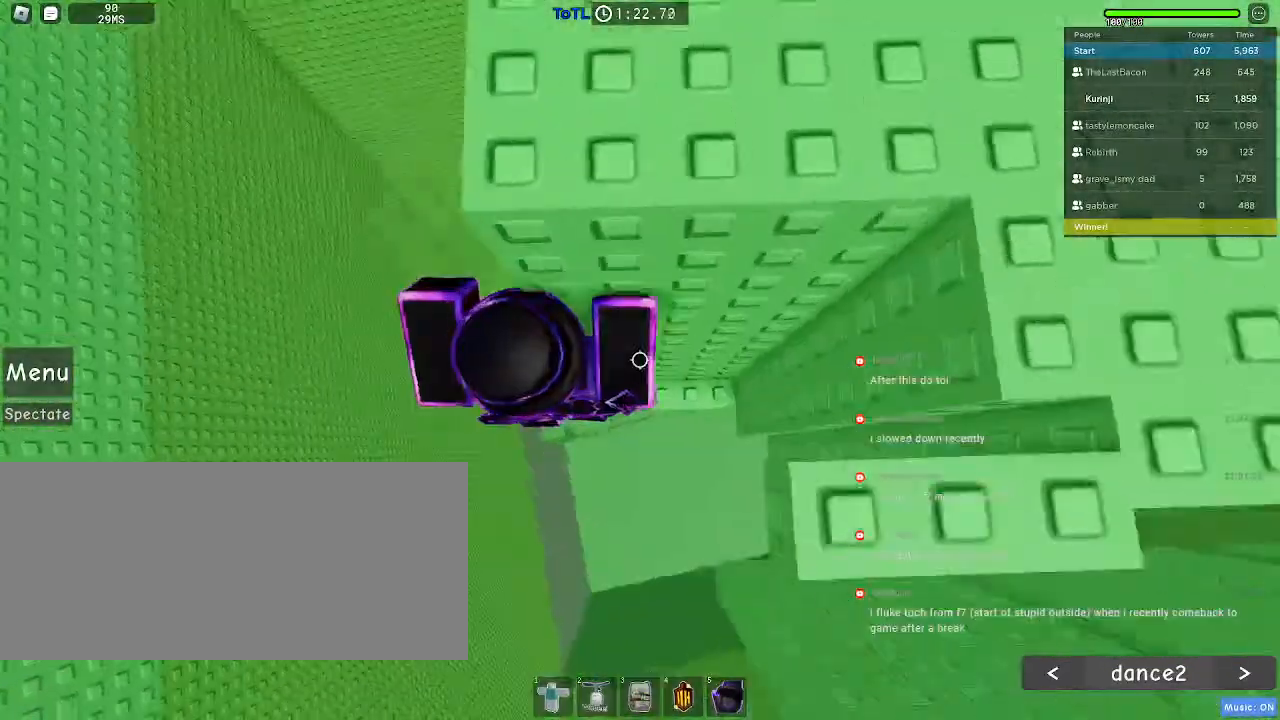
{"keys": ["w"], "mouse": [], "events": [[250, "w", "down"], [367, "d", "up"]]}
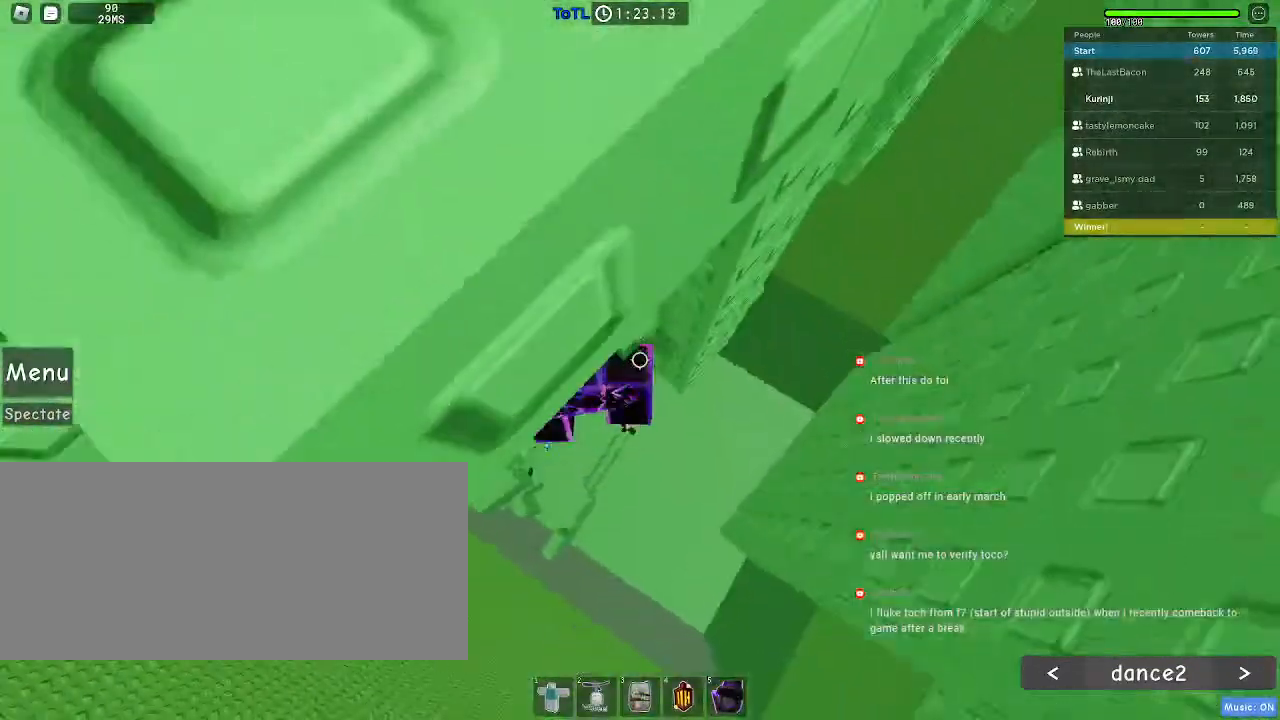
{"keys": ["d", "space"], "mouse": [], "events": [[217, "w", "up"], [334, "d", "down"], [467, "space", "down"]]}
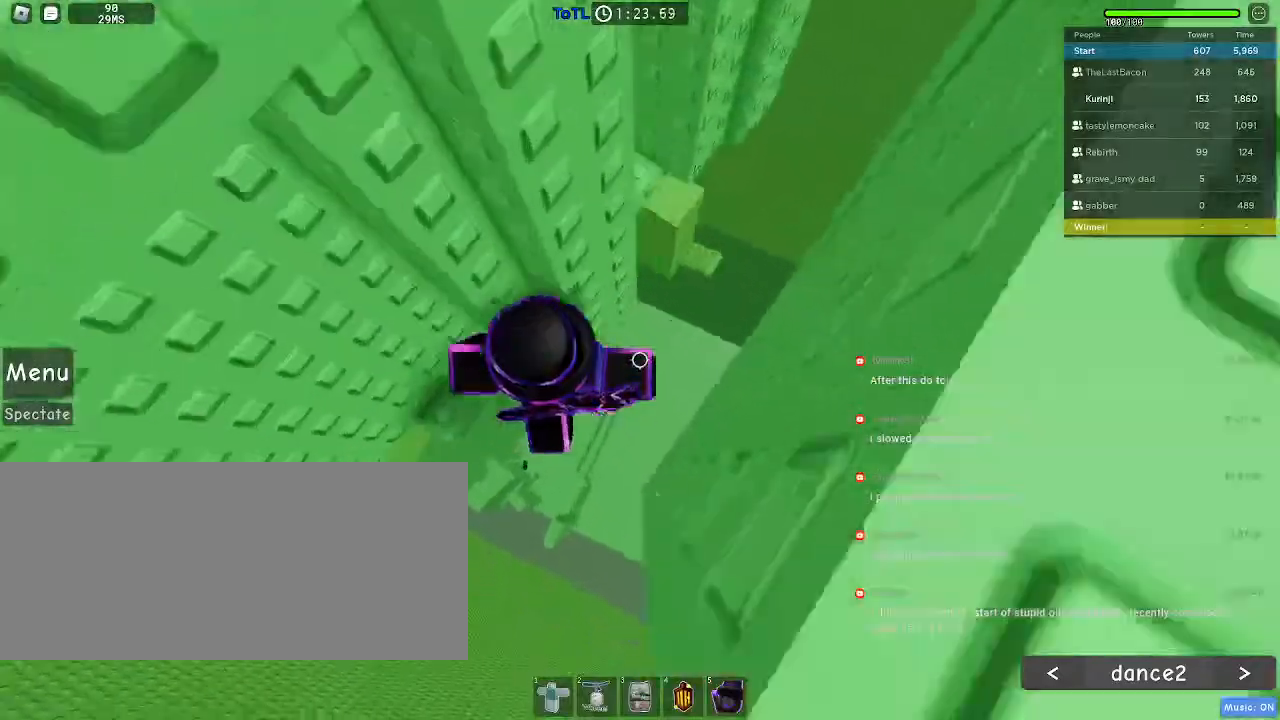
{"keys": ["d", "w"], "mouse": [], "events": [[67, "space", "up"], [500, "w", "down"]]}
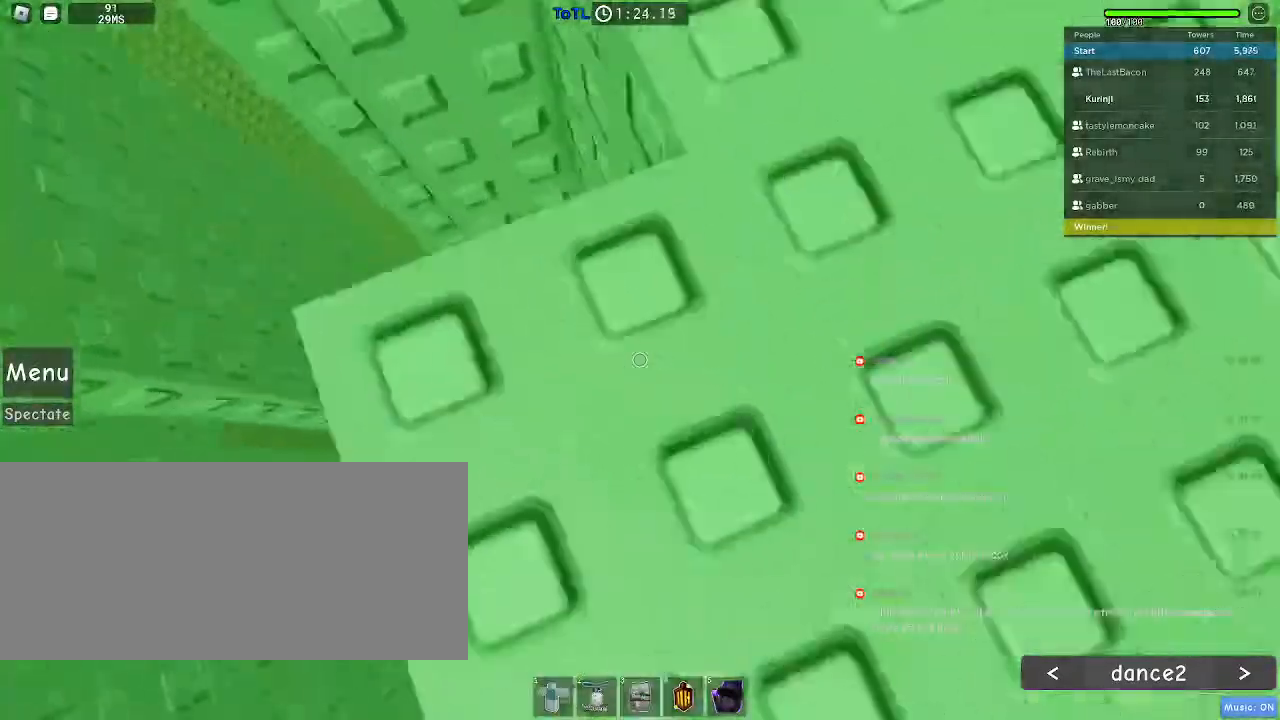
{"keys": [], "mouse": [], "events": [[134, "d", "up"], [484, "w", "up"]]}
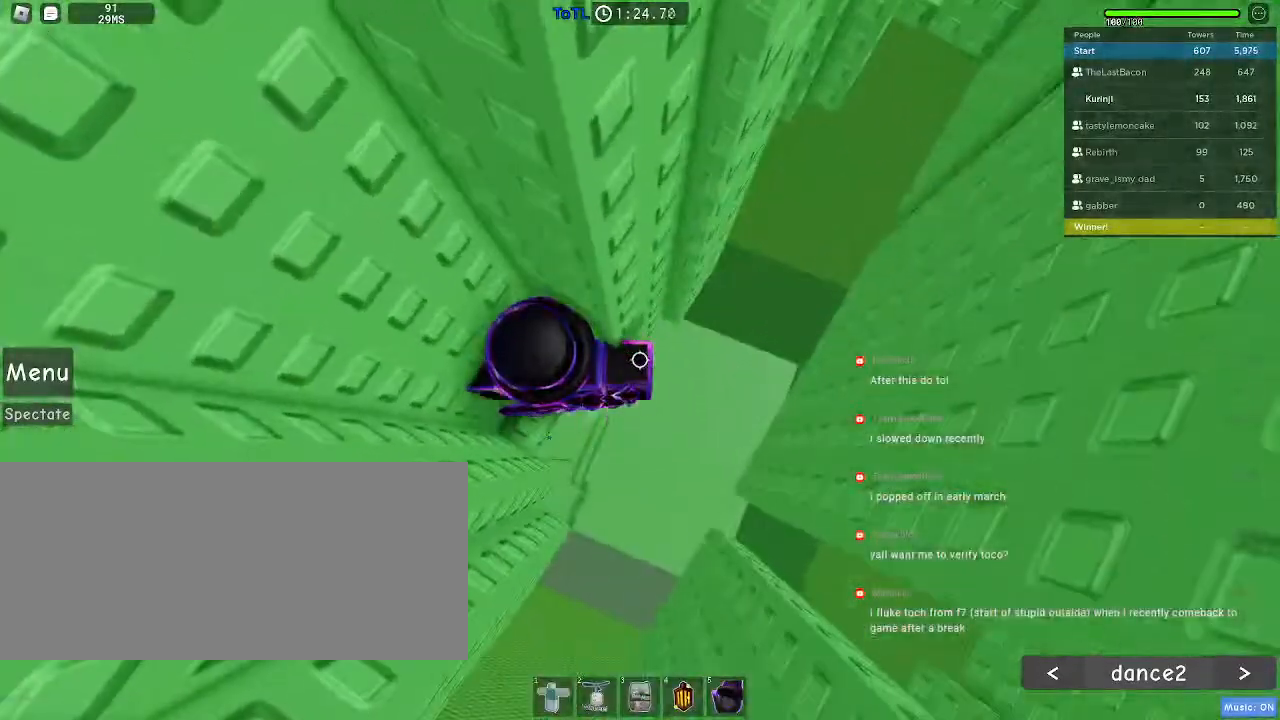
{"keys": ["d"], "mouse": [], "events": [[84, "d", "down"], [200, "space", "down"], [267, "space", "up"]]}
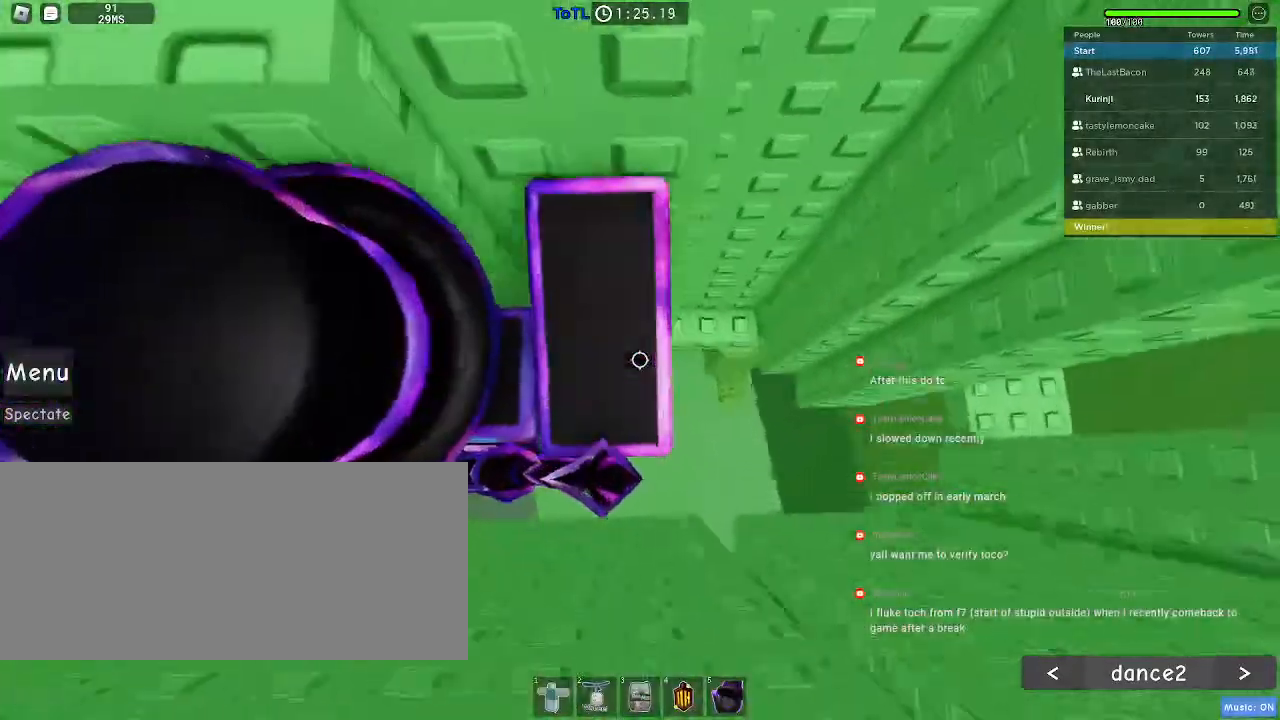
{"keys": ["w"], "mouse": []}
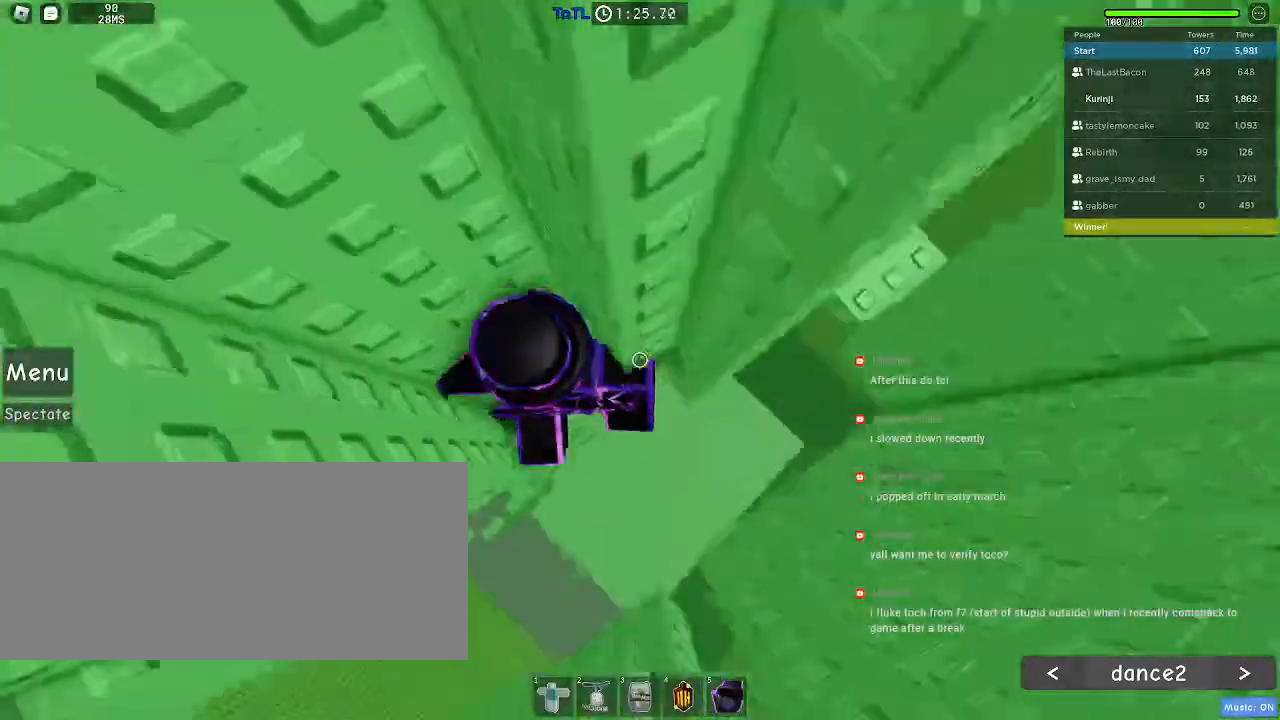
{"keys": ["d"], "mouse": [], "events": [[117, "w", "up"], [200, "d", "down"], [284, "space", "down"], [384, "space", "up"]]}